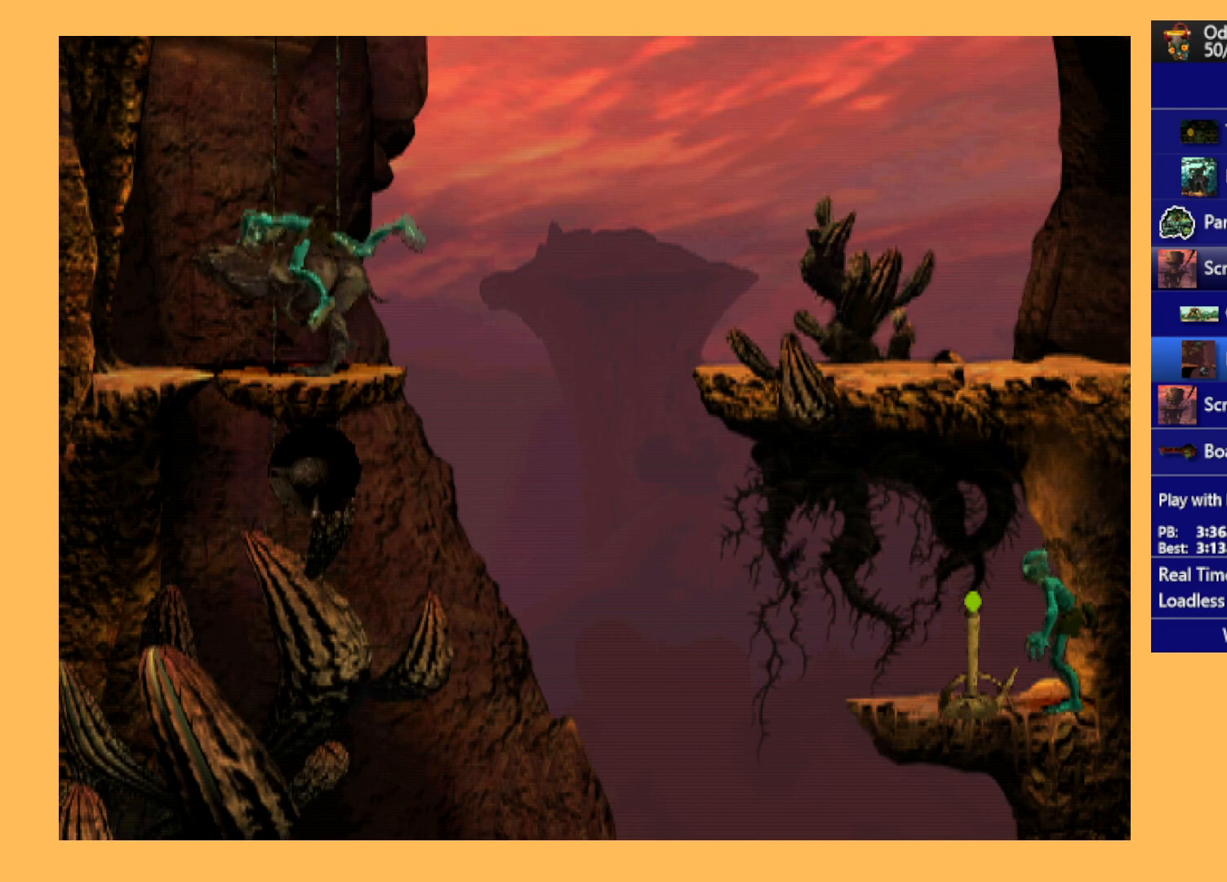
Gameplay with a controller (Xbox layout); each line is a JSON object with the inputs held at the frame after it. "events" lists button and stick changes between this image and that frame as [ms after this image, input, new state], when the widget could be followed in between. Not read: right_stick.
{"buttons": ["DPAD_UP"], "left_stick": "center", "events": [[167, "DPAD_UP", "down"]]}
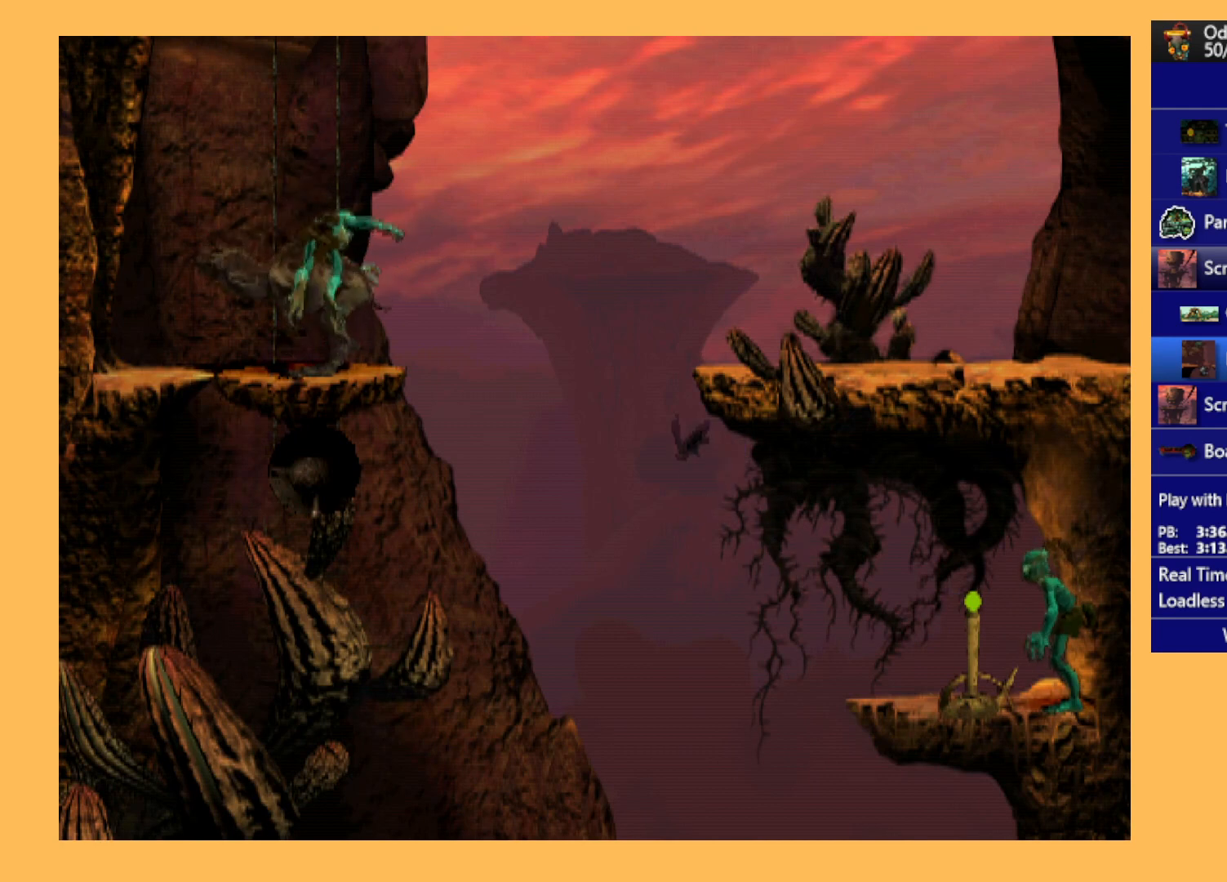
{"buttons": ["DPAD_UP"], "left_stick": "center", "events": []}
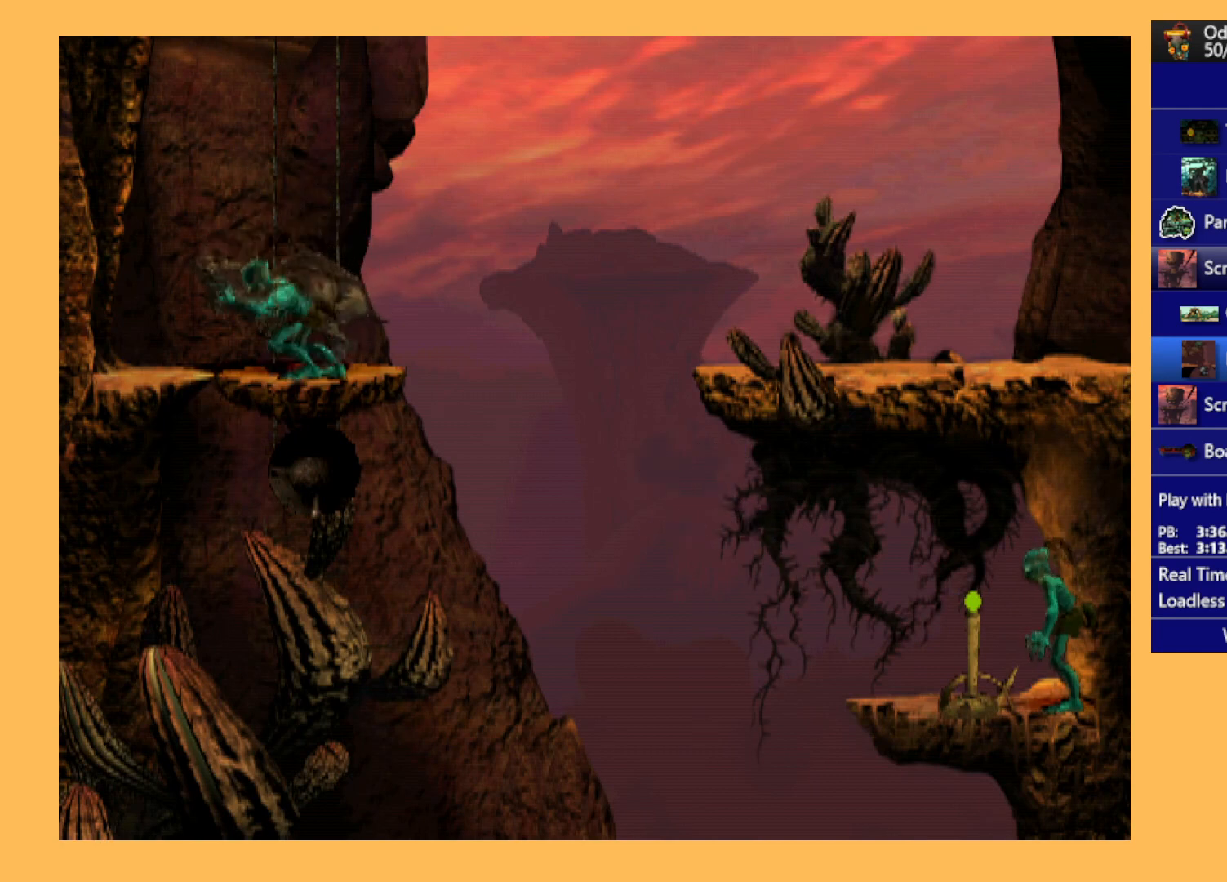
{"buttons": ["DPAD_UP"], "left_stick": "center", "events": []}
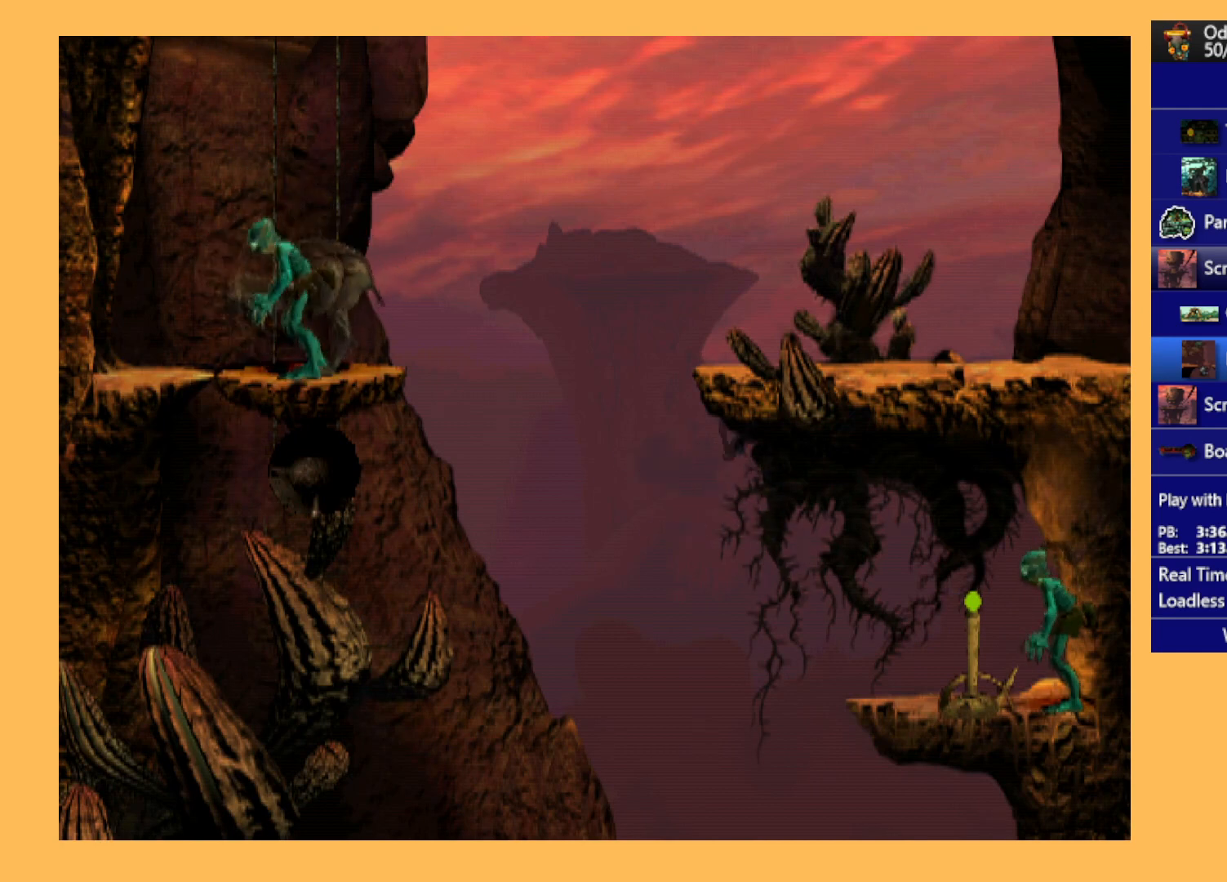
{"buttons": ["DPAD_UP"], "left_stick": "center", "events": []}
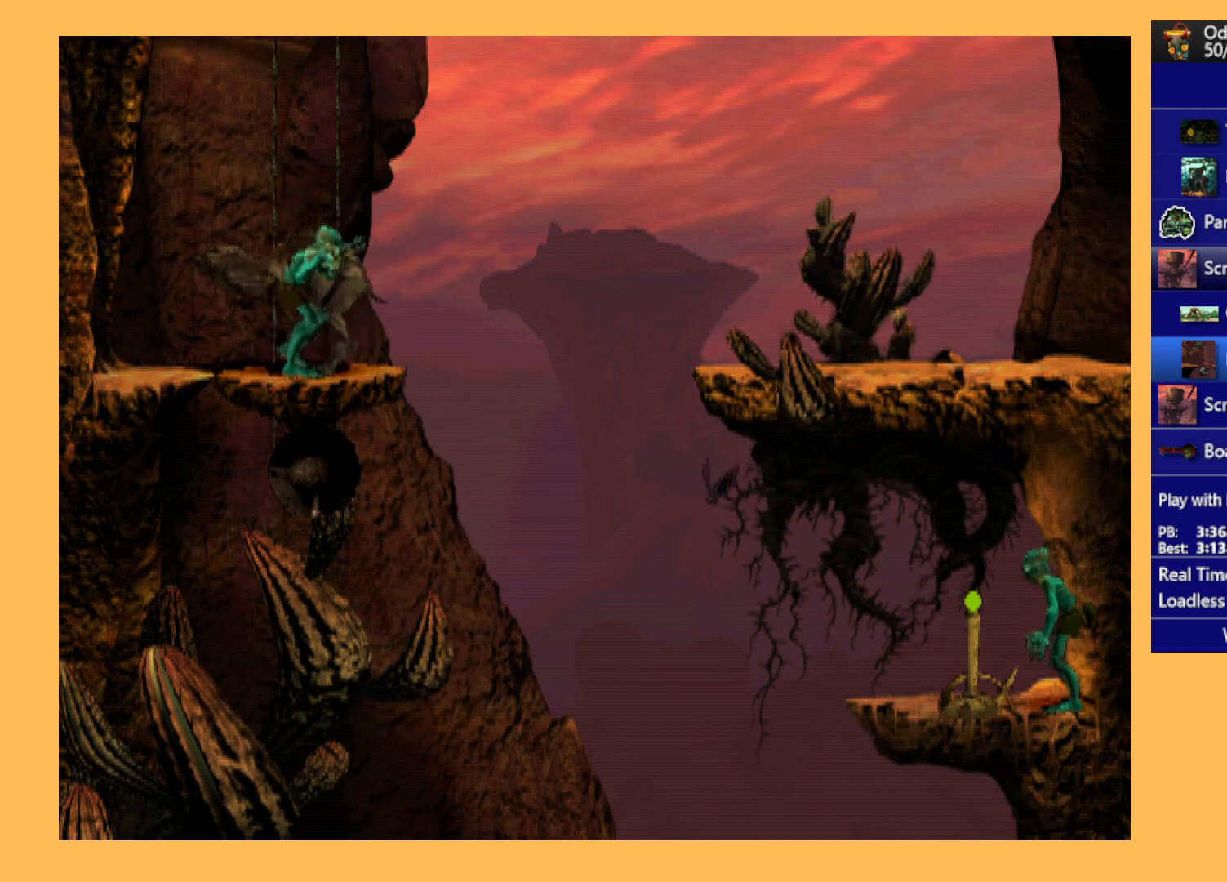
{"buttons": ["DPAD_UP"], "left_stick": "center", "events": []}
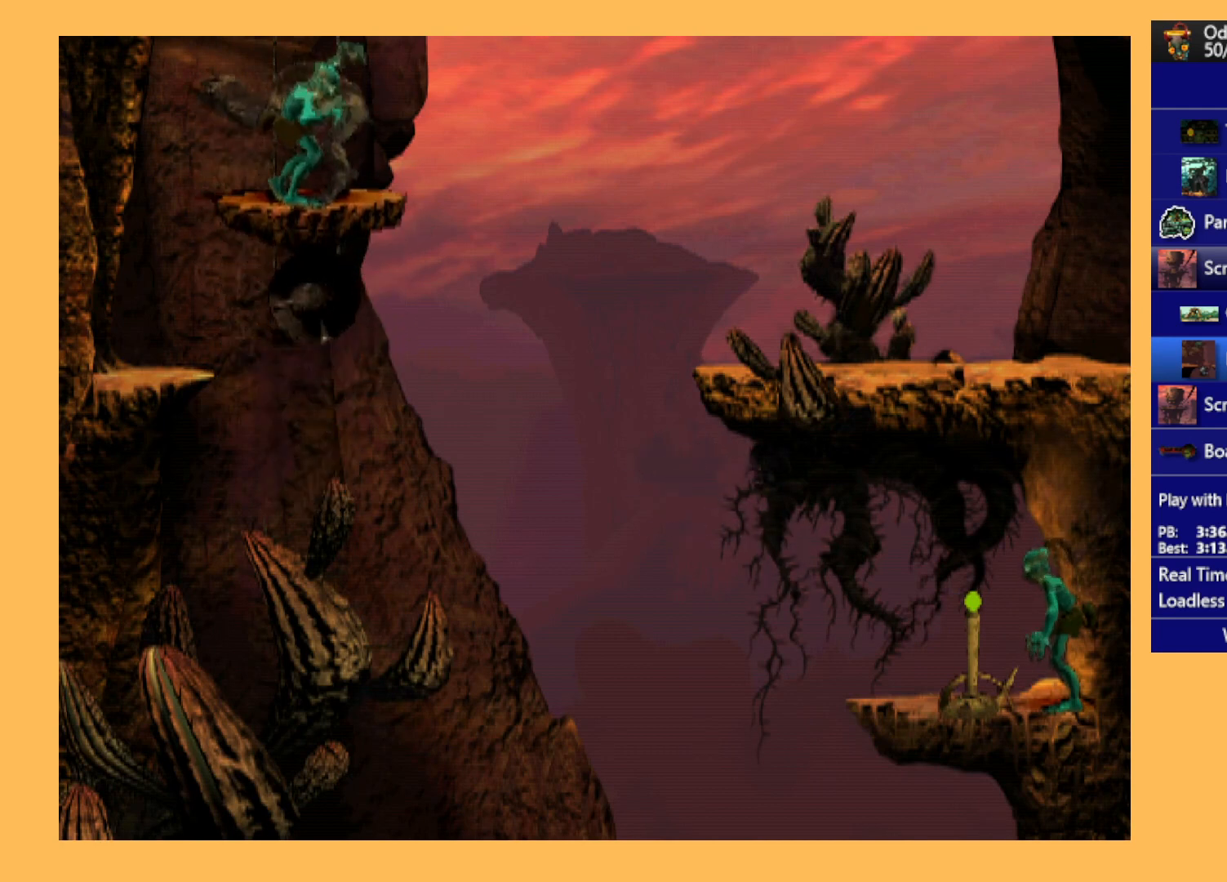
{"buttons": ["DPAD_UP"], "left_stick": "center", "events": []}
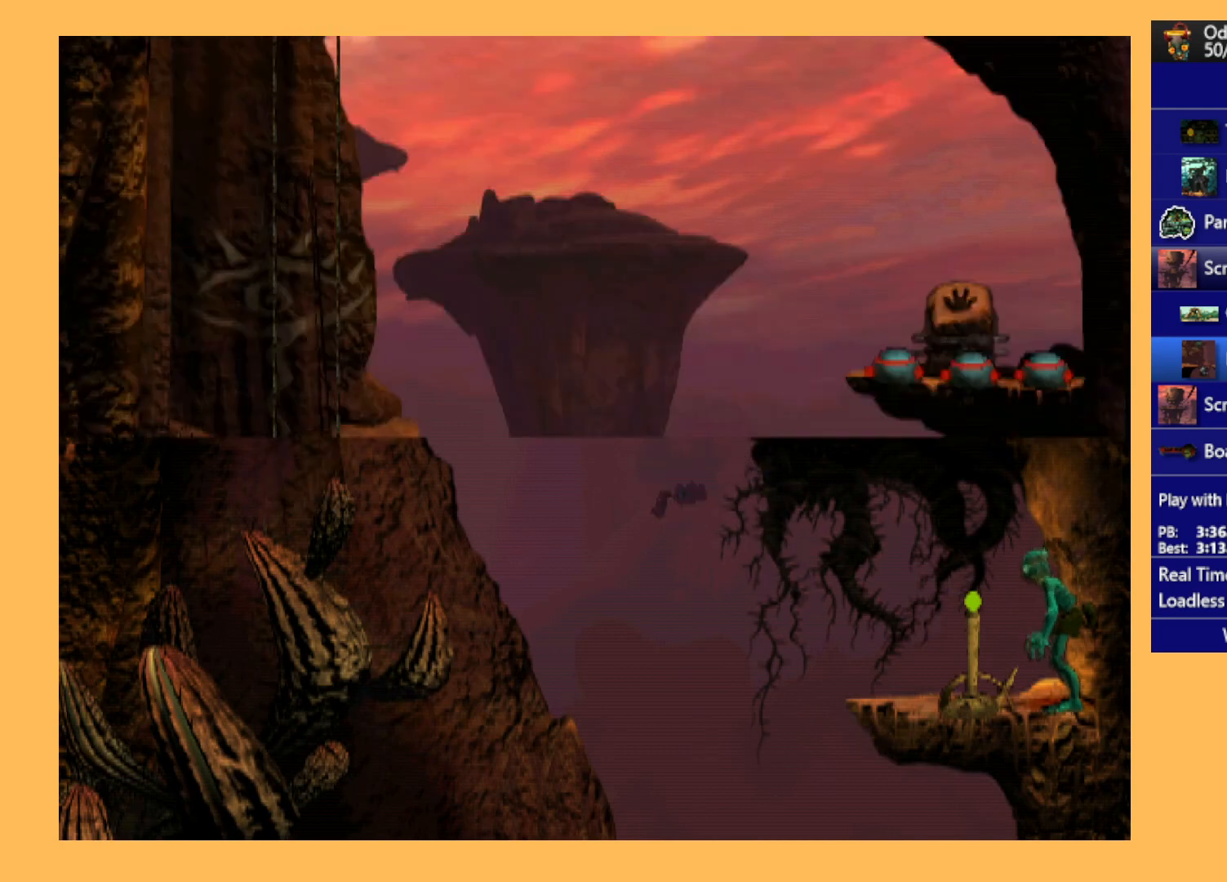
{"buttons": ["DPAD_UP"], "left_stick": "center", "events": []}
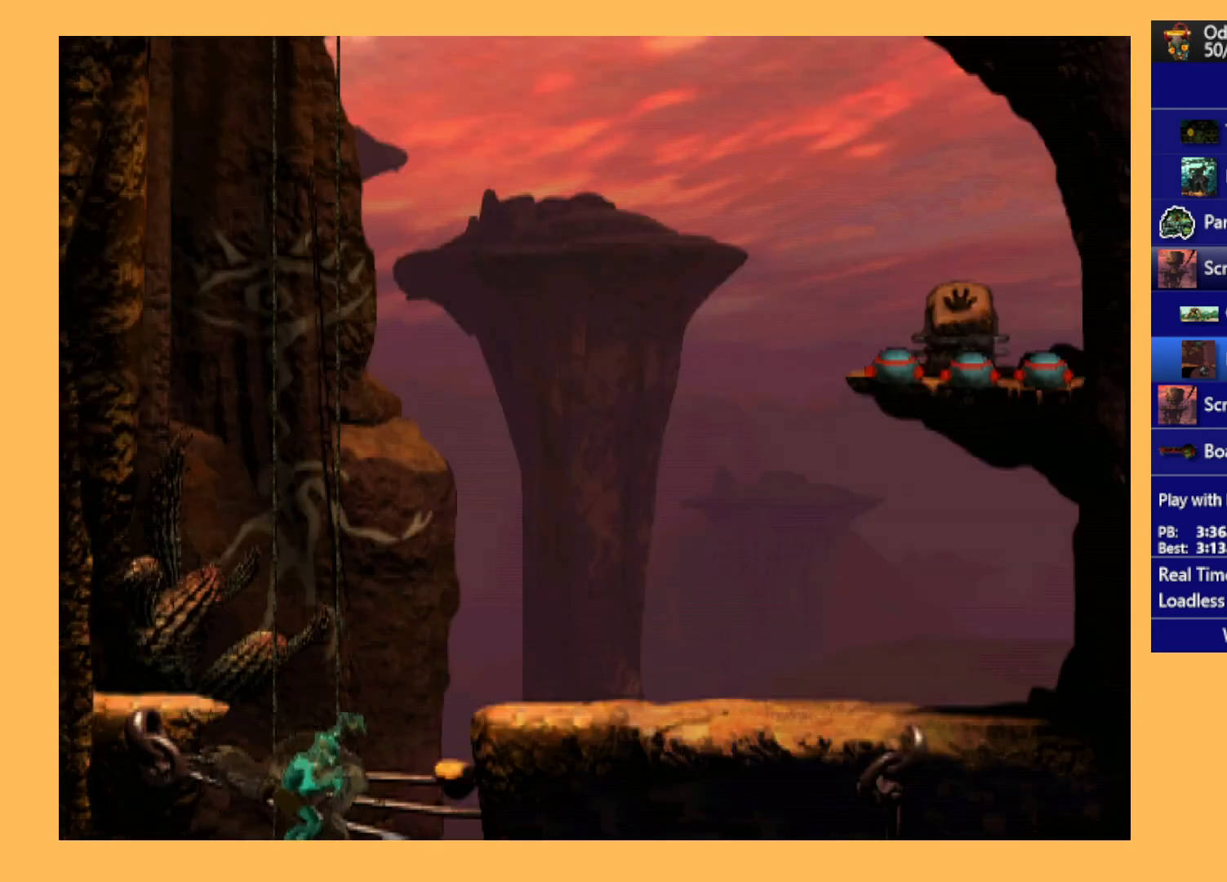
{"buttons": ["DPAD_UP"], "left_stick": "center", "events": []}
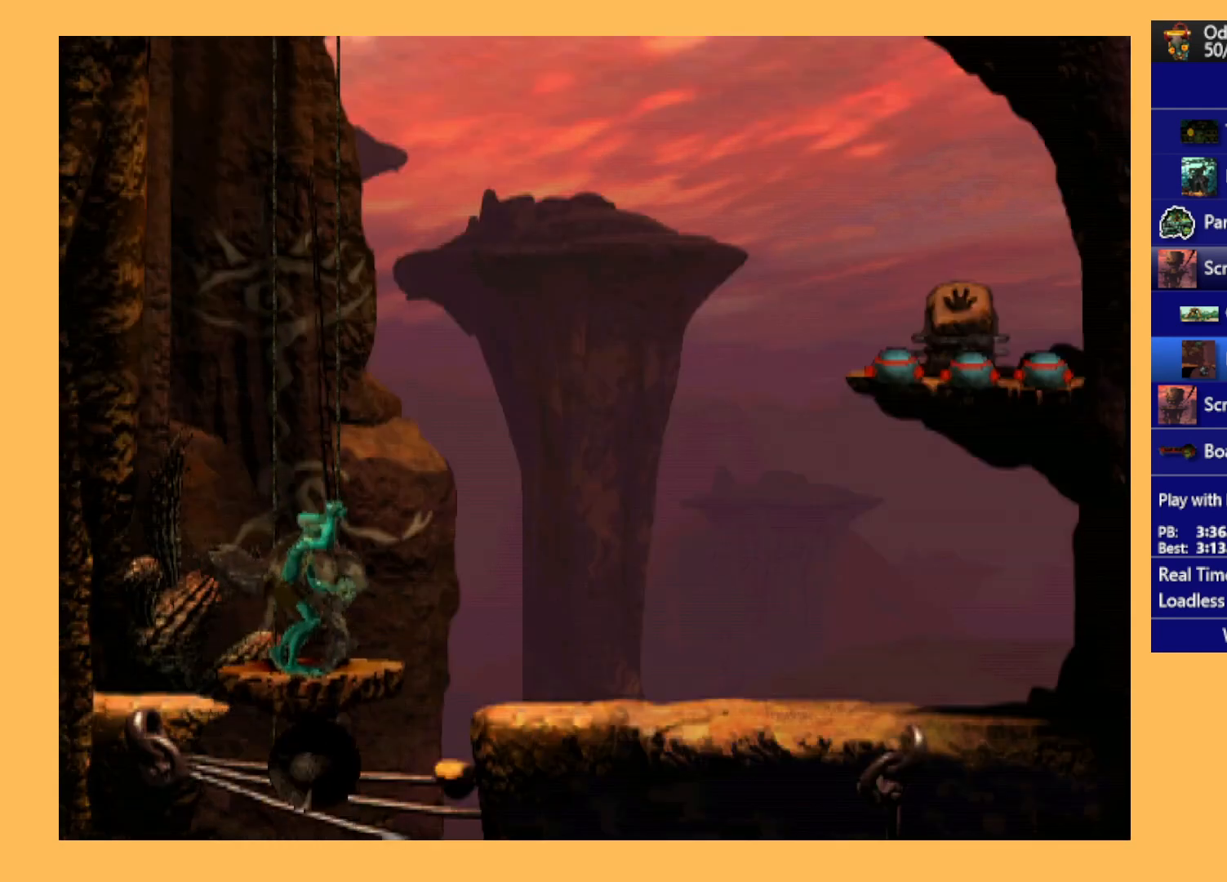
{"buttons": ["DPAD_UP"], "left_stick": "center", "events": []}
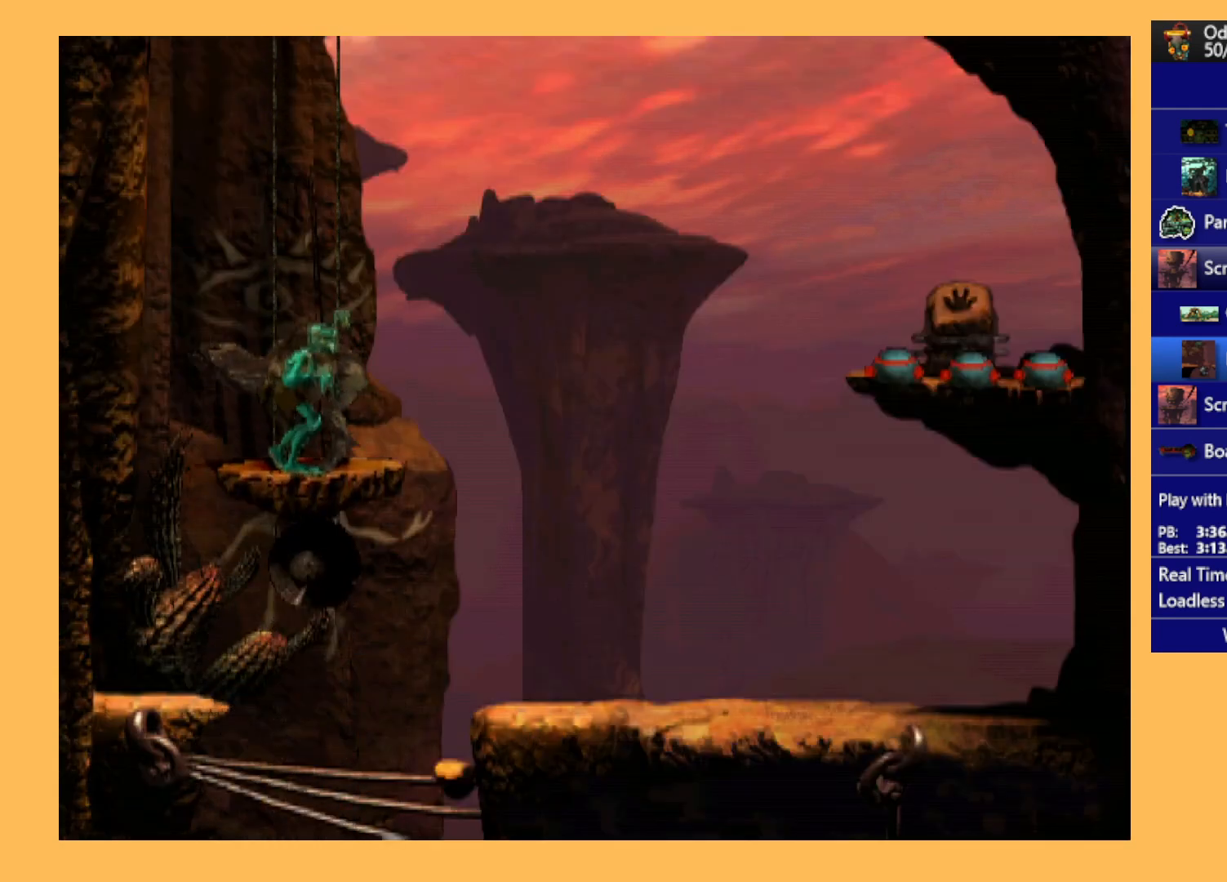
{"buttons": ["DPAD_UP"], "left_stick": "center", "events": []}
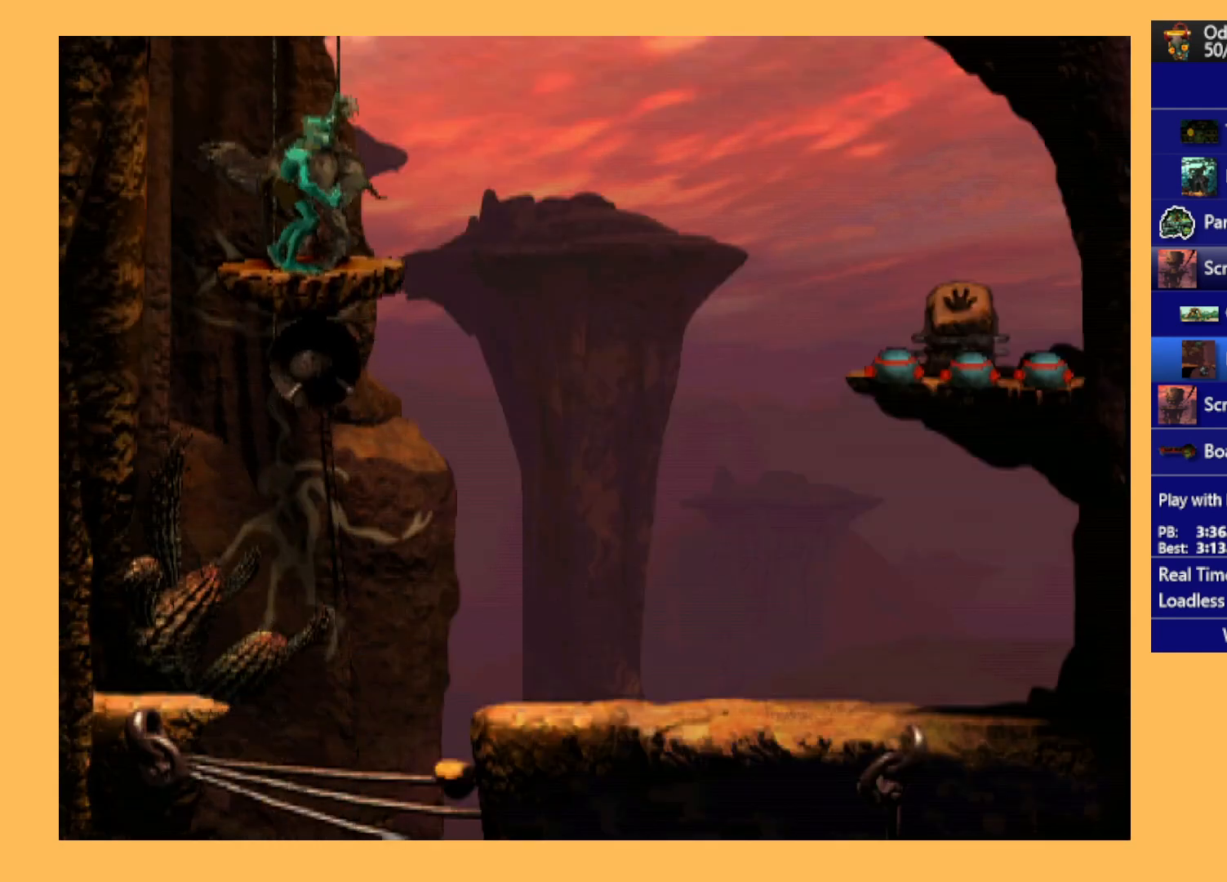
{"buttons": ["DPAD_UP"], "left_stick": "center", "events": []}
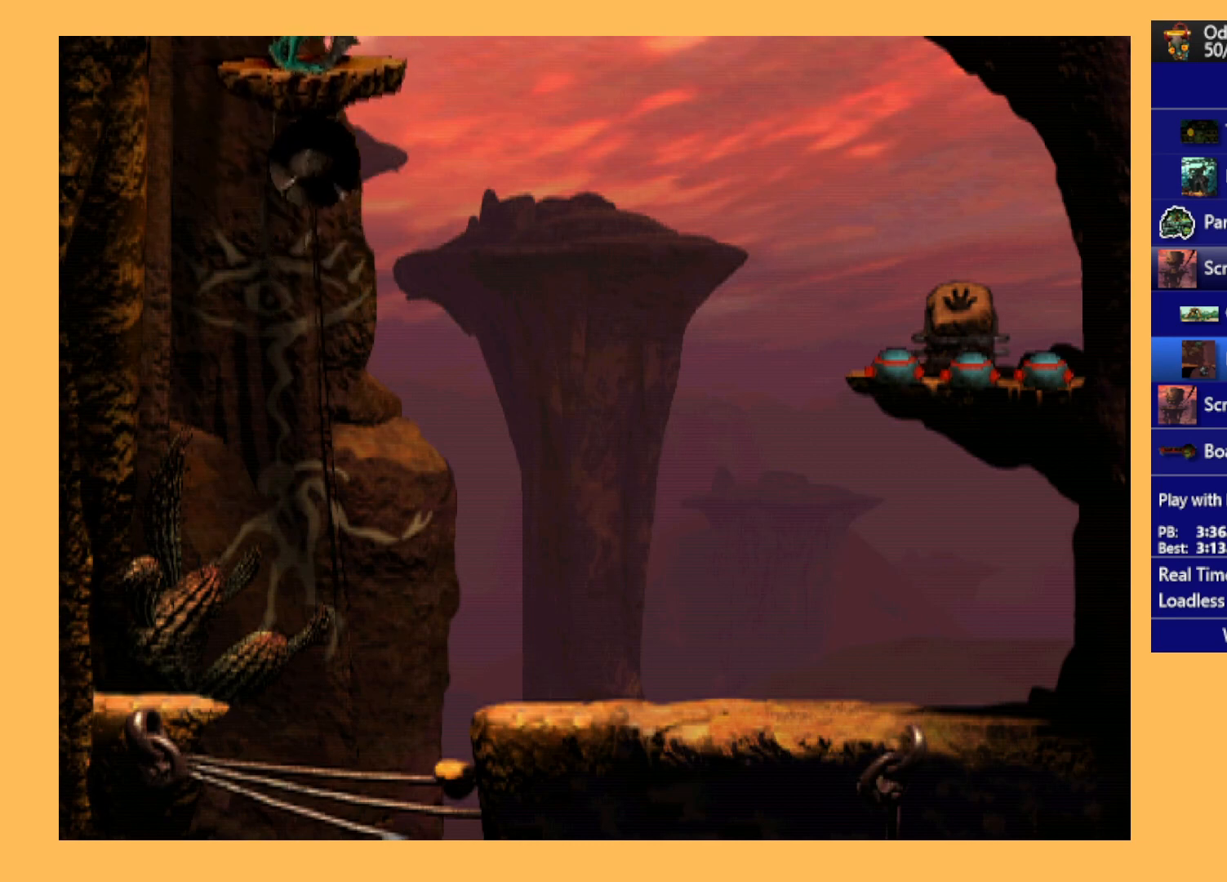
{"buttons": ["DPAD_UP"], "left_stick": "center", "events": []}
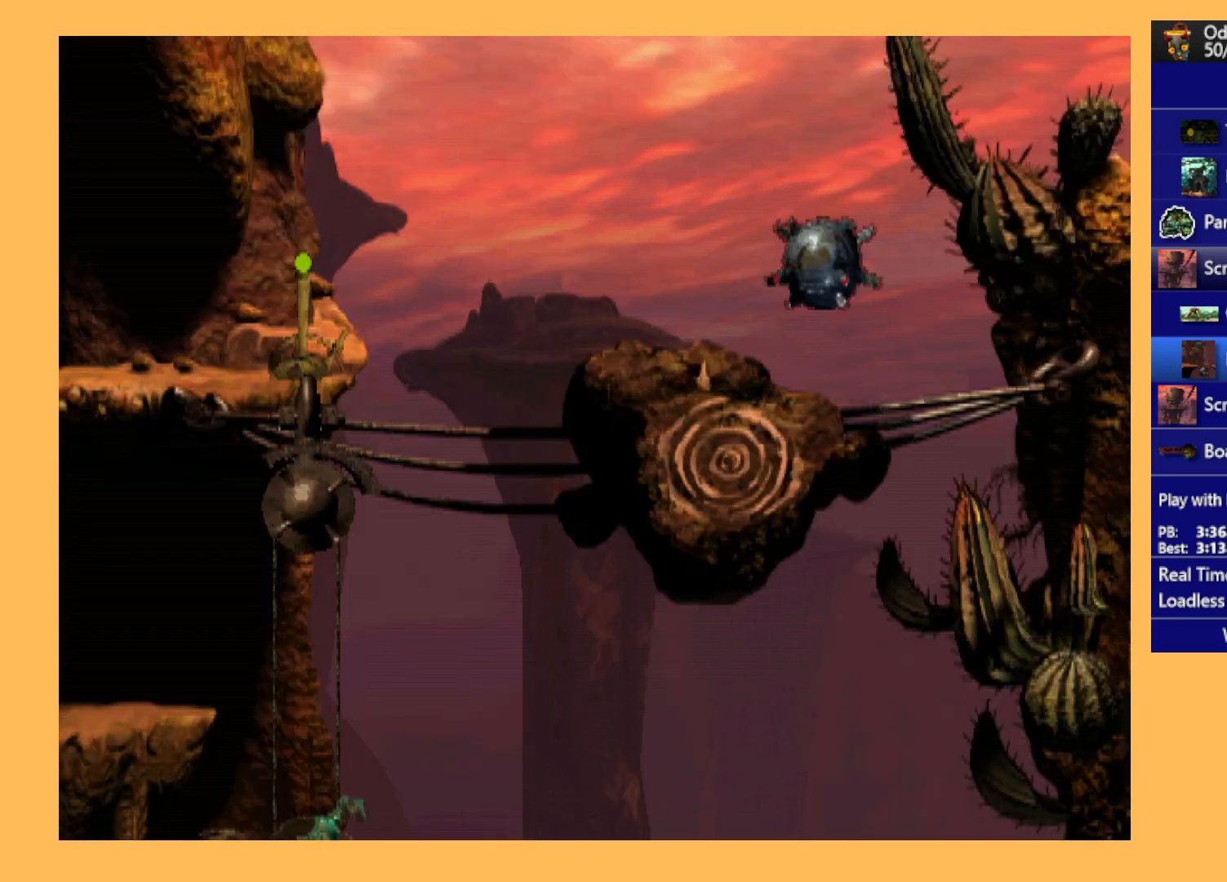
{"buttons": [], "left_stick": "center", "events": [[400, "DPAD_UP", "up"]]}
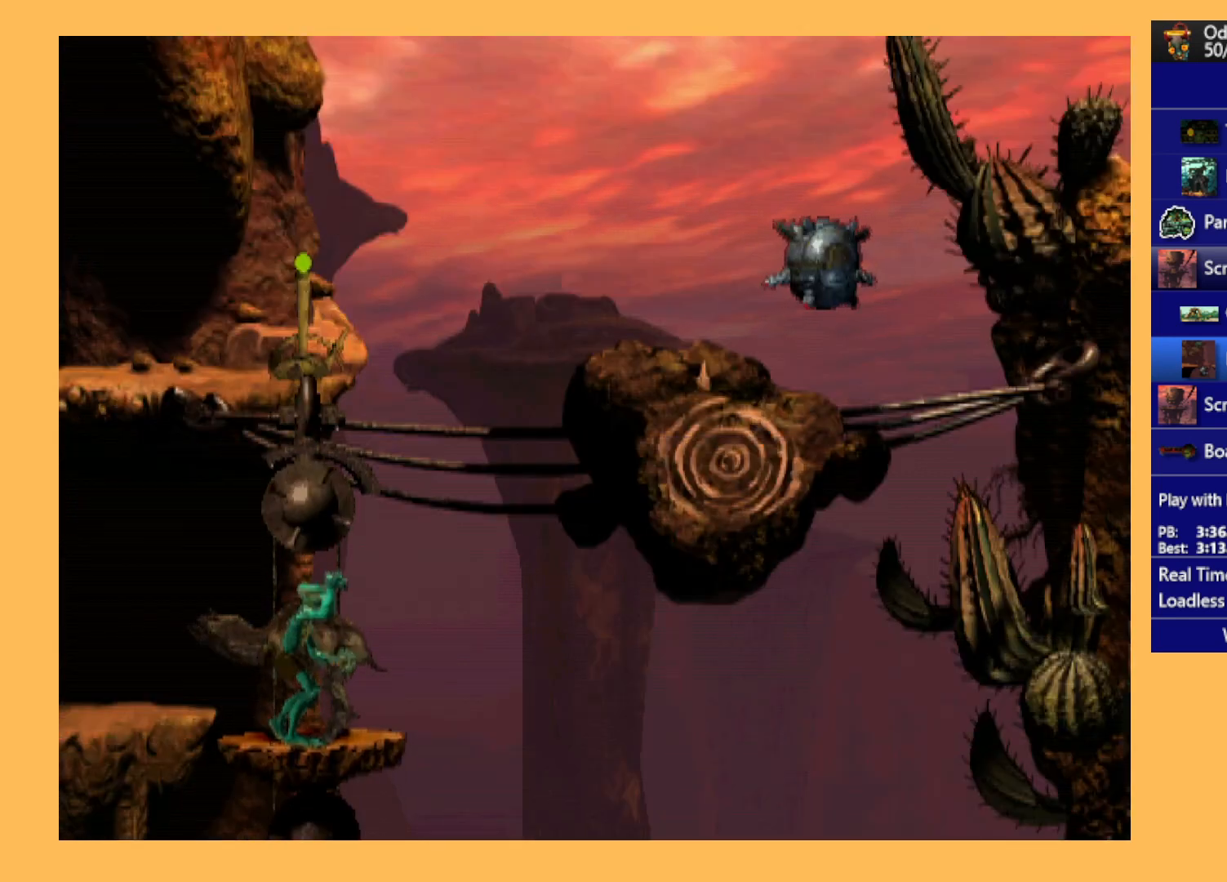
{"buttons": ["A", "L1"], "left_stick": "center", "events": [[200, "L1", "down"], [400, "A", "down"]]}
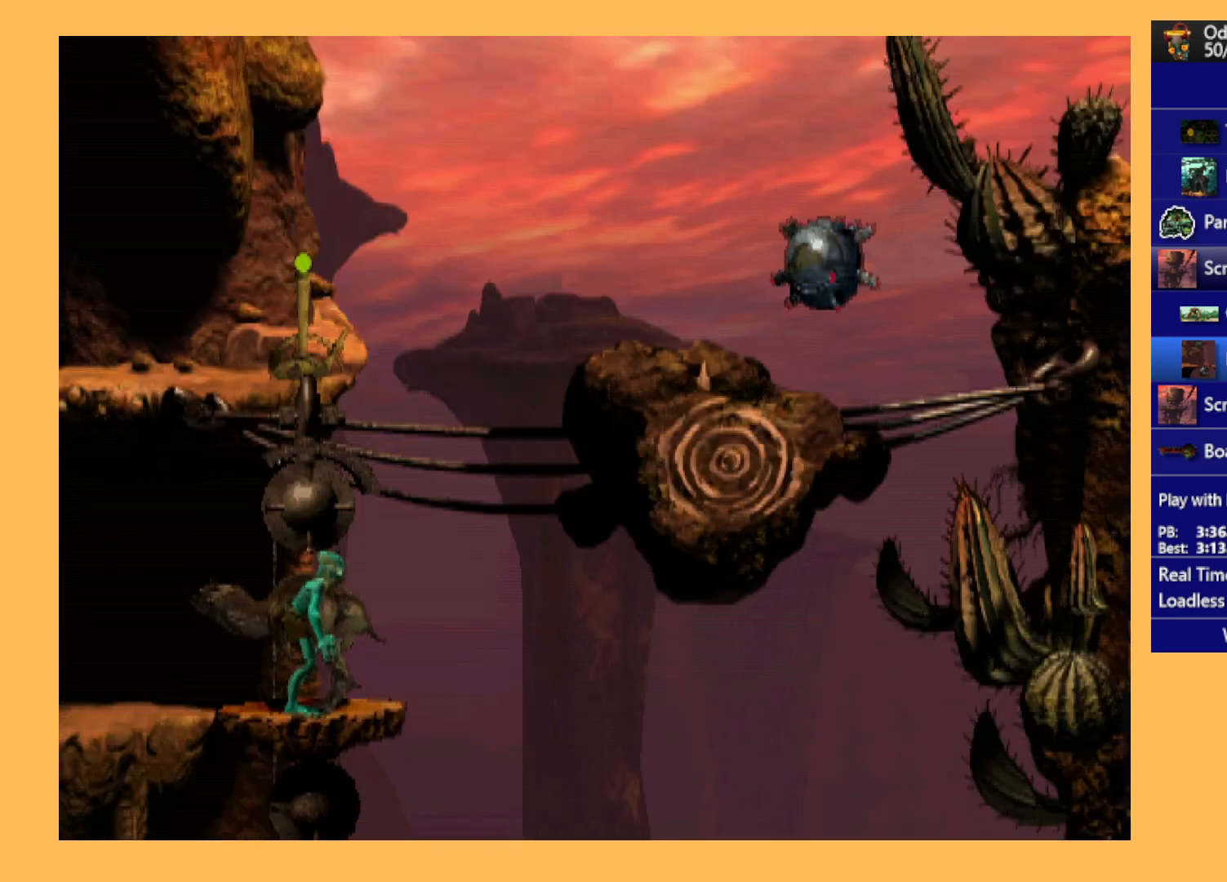
{"buttons": ["R1", "DPAD_LEFT"], "left_stick": "center", "events": [[200, "A", "up"], [267, "L1", "up"], [400, "DPAD_LEFT", "down"], [400, "R1", "down"]]}
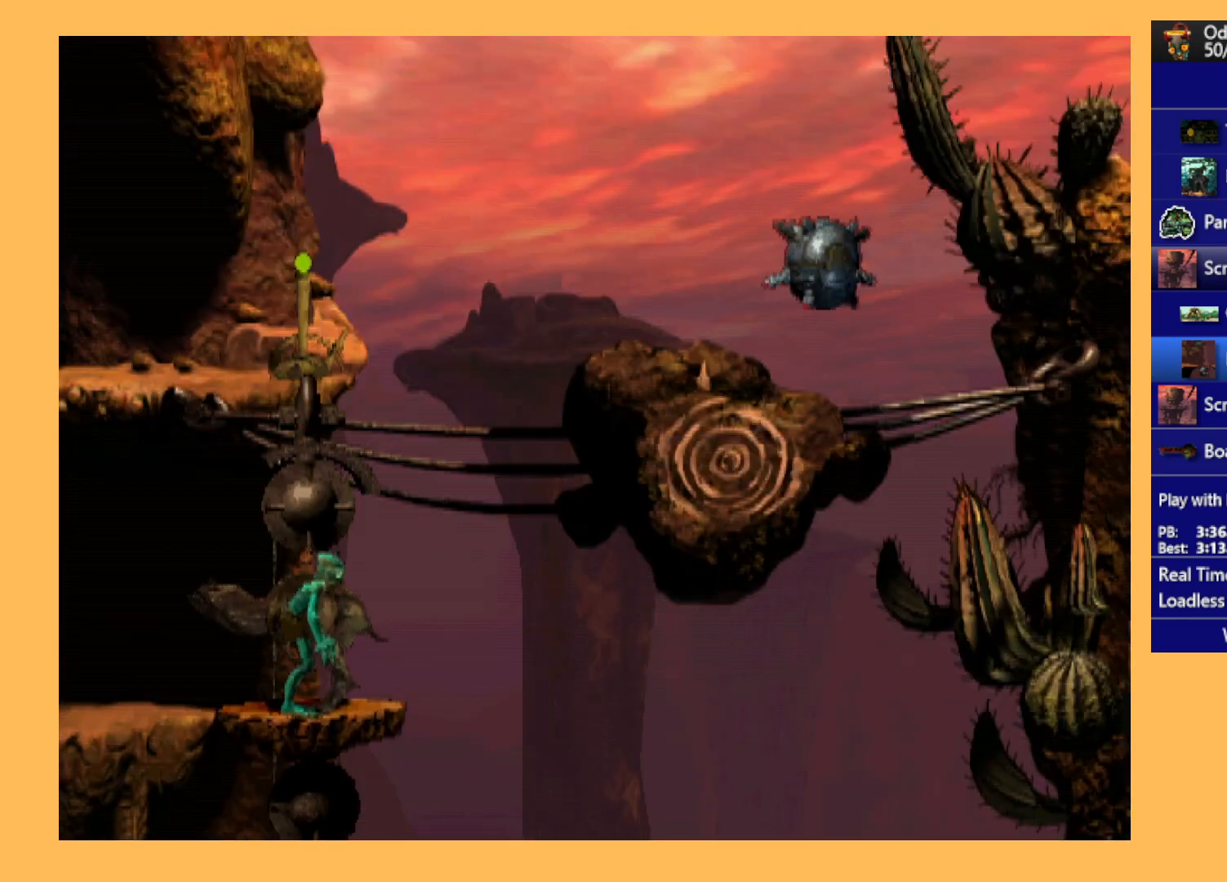
{"buttons": ["A", "R1", "DPAD_LEFT"], "left_stick": "center", "events": [[133, "A", "down"]]}
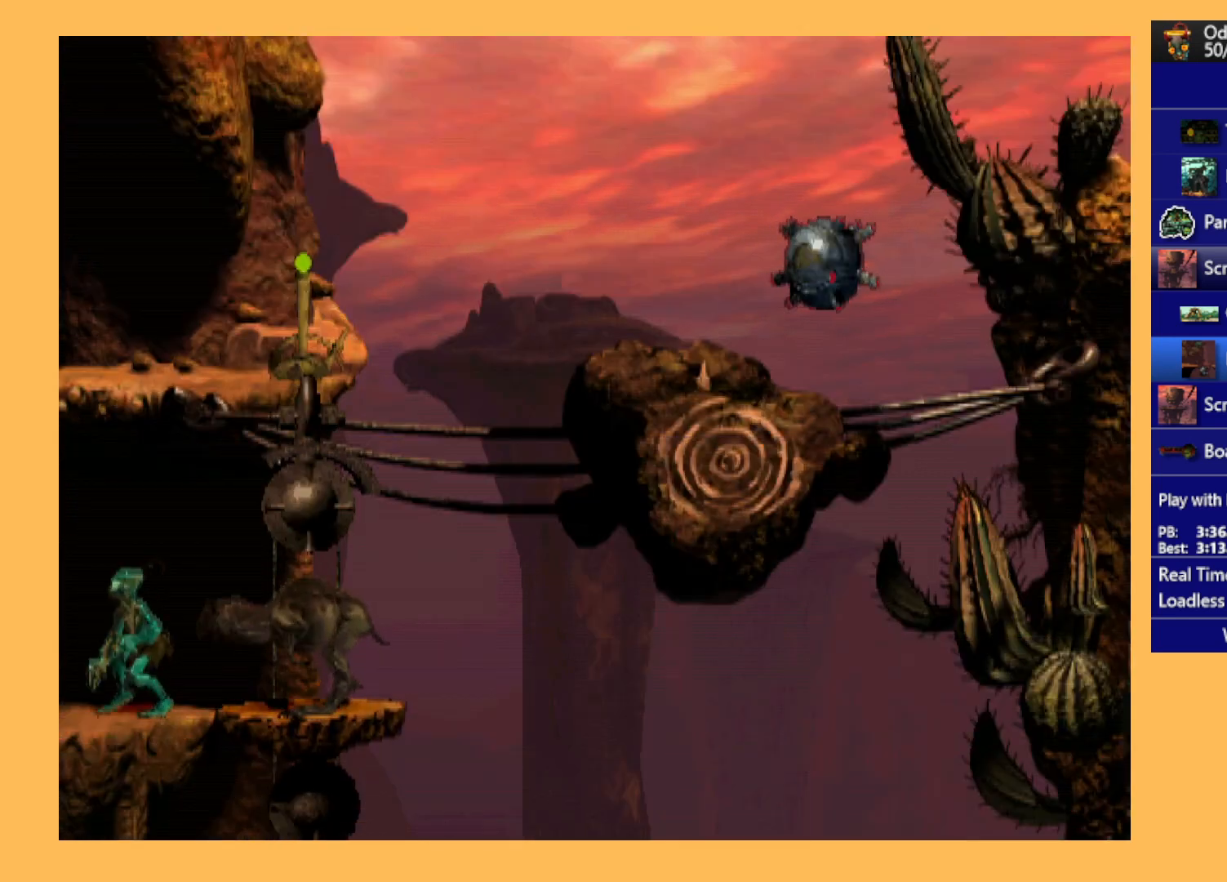
{"buttons": ["A", "R1", "DPAD_LEFT"], "left_stick": "center", "events": []}
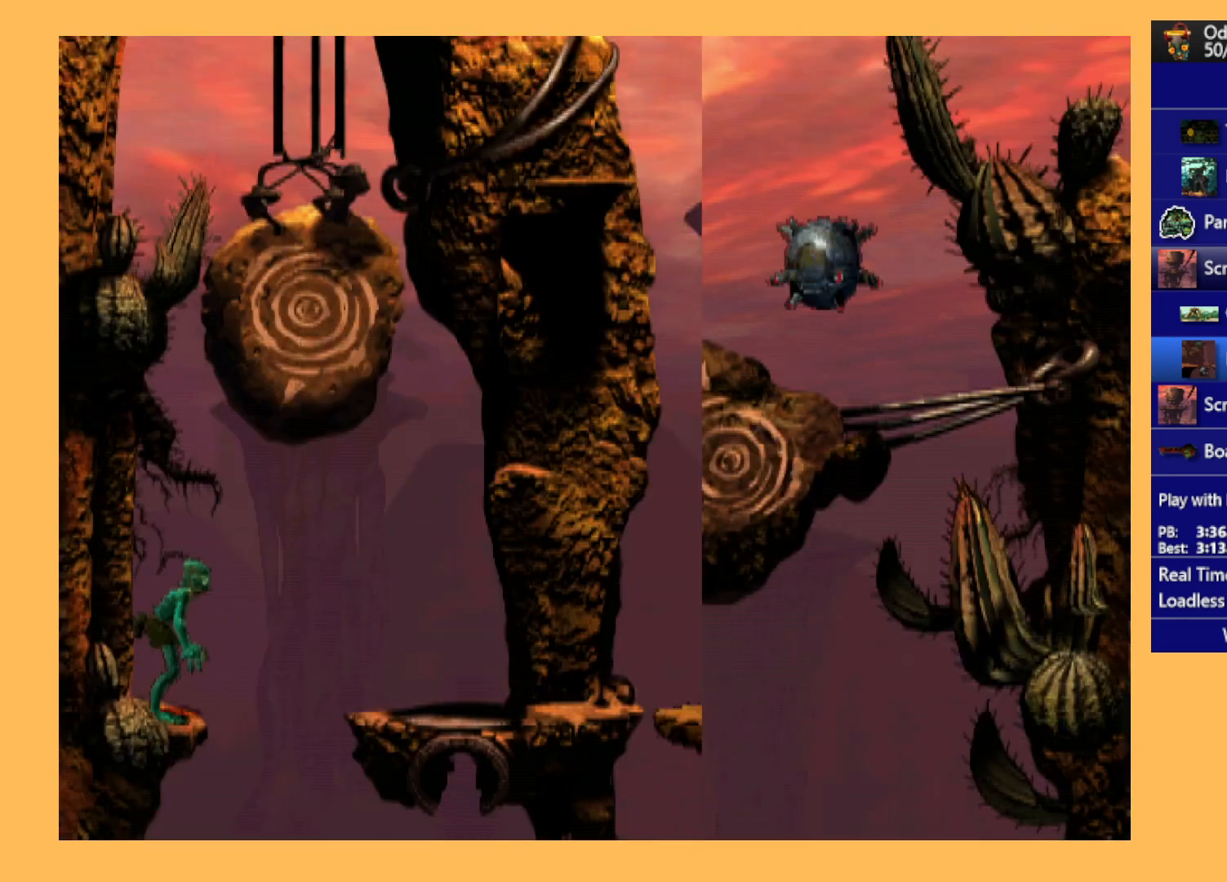
{"buttons": [], "left_stick": "center", "events": [[300, "DPAD_LEFT", "up"], [333, "A", "up"], [333, "R1", "up"]]}
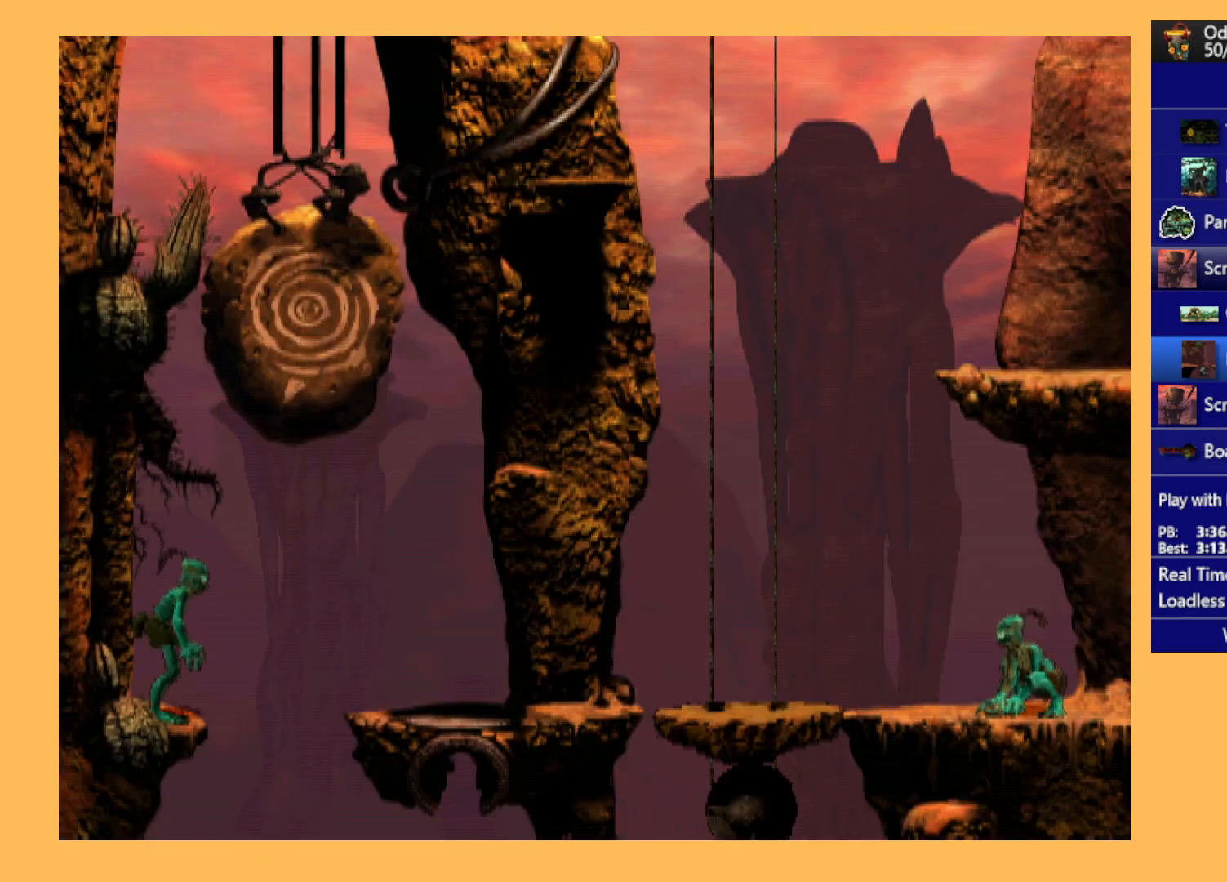
{"buttons": [], "left_stick": "center", "events": [[233, "DPAD_LEFT", "down"], [267, "DPAD_LEFT", "up"]]}
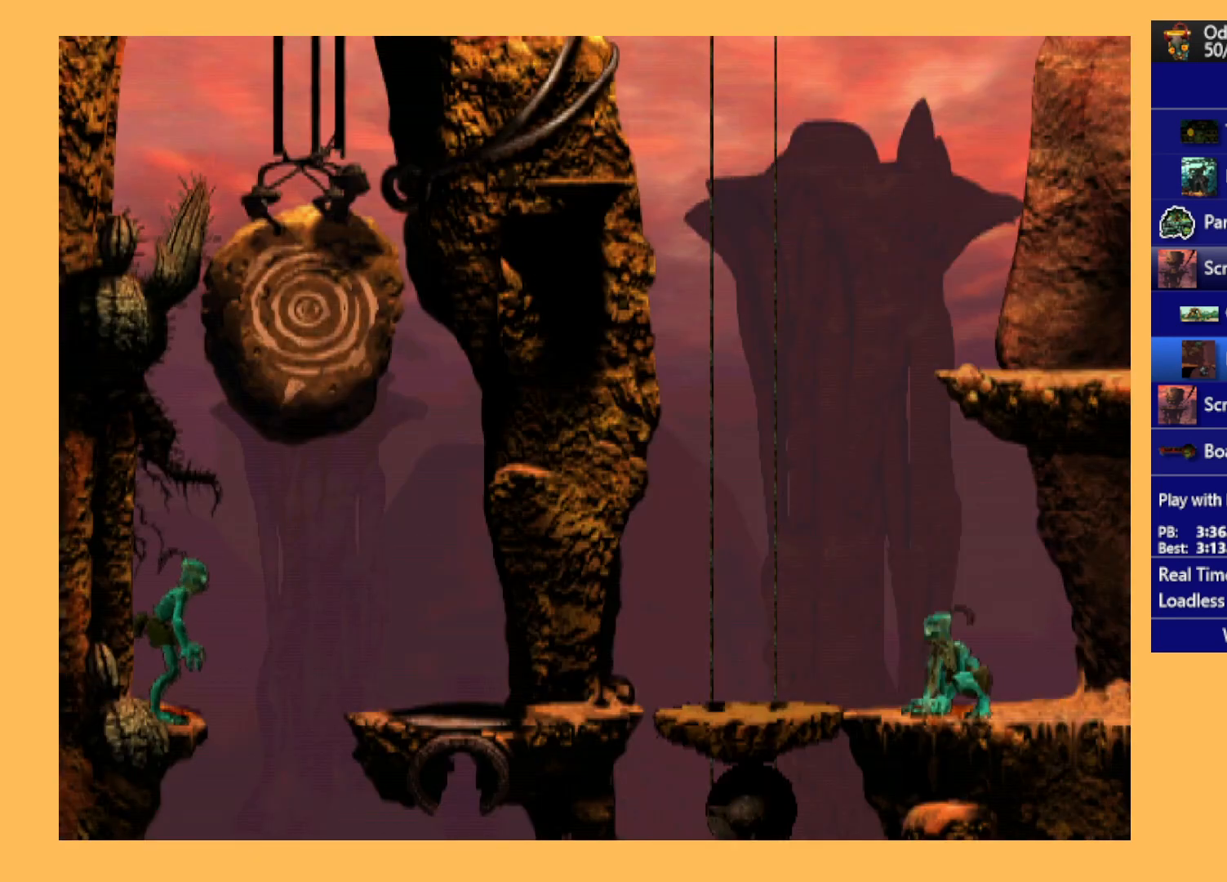
{"buttons": ["Y", "L1"], "left_stick": "center", "events": [[167, "L1", "down"], [333, "Y", "down"]]}
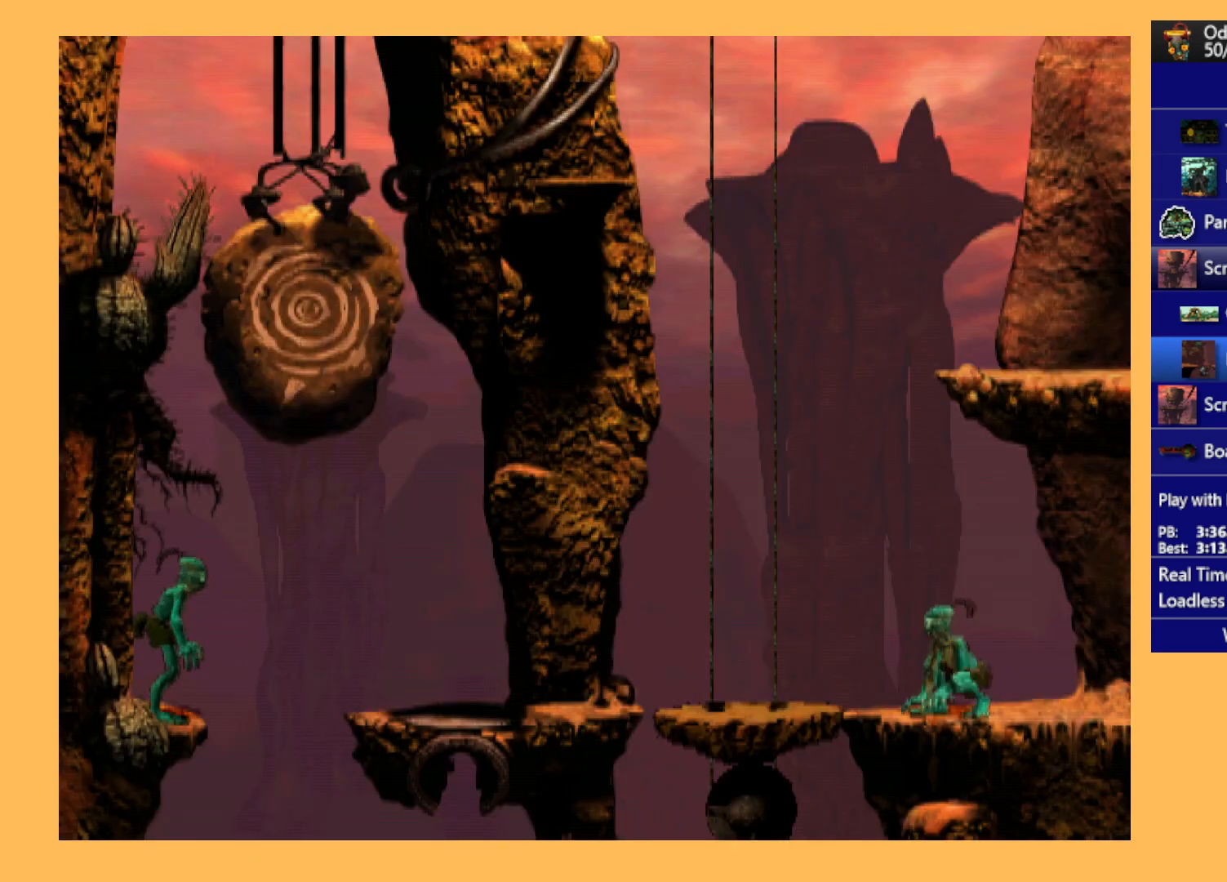
{"buttons": ["A"], "left_stick": "center", "events": [[100, "Y", "up"], [133, "L1", "up"], [467, "A", "down"]]}
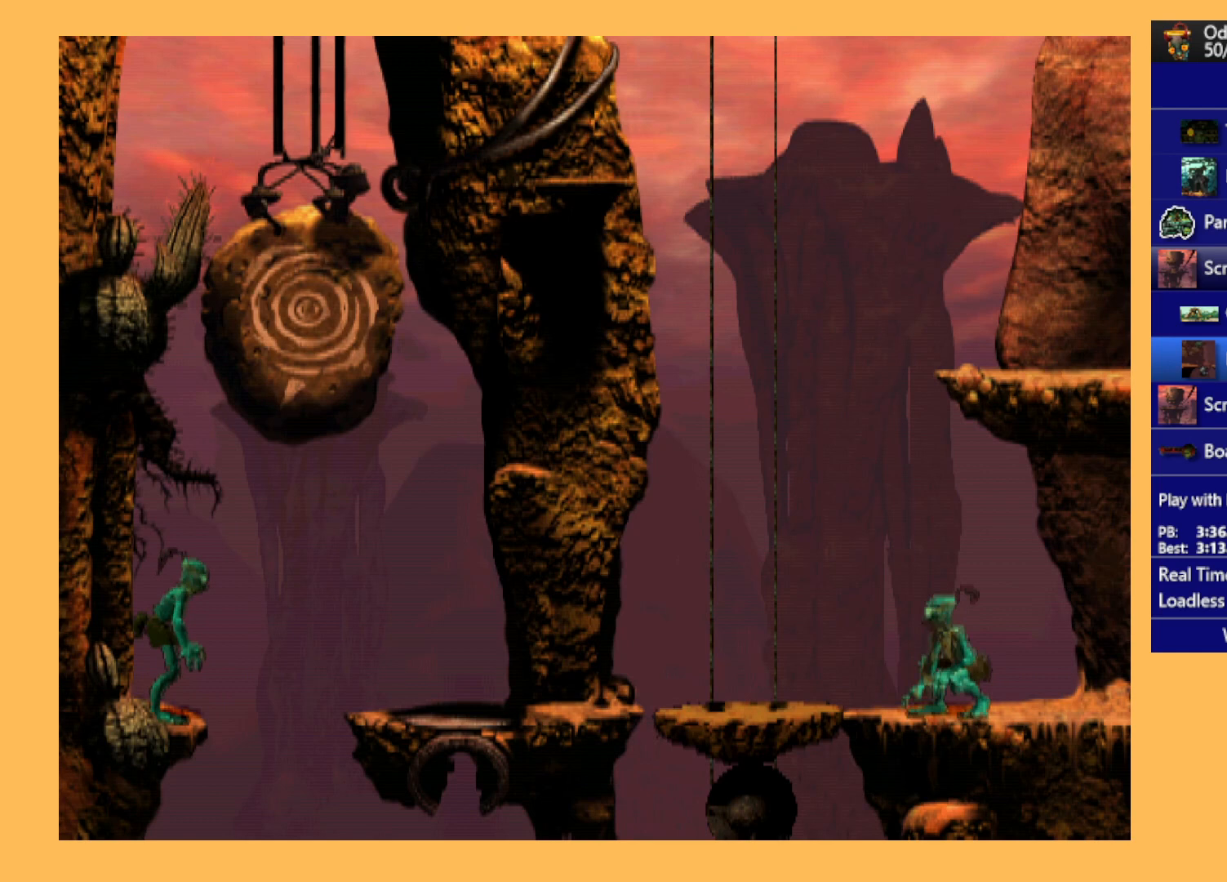
{"buttons": [], "left_stick": "center", "events": [[100, "A", "up"]]}
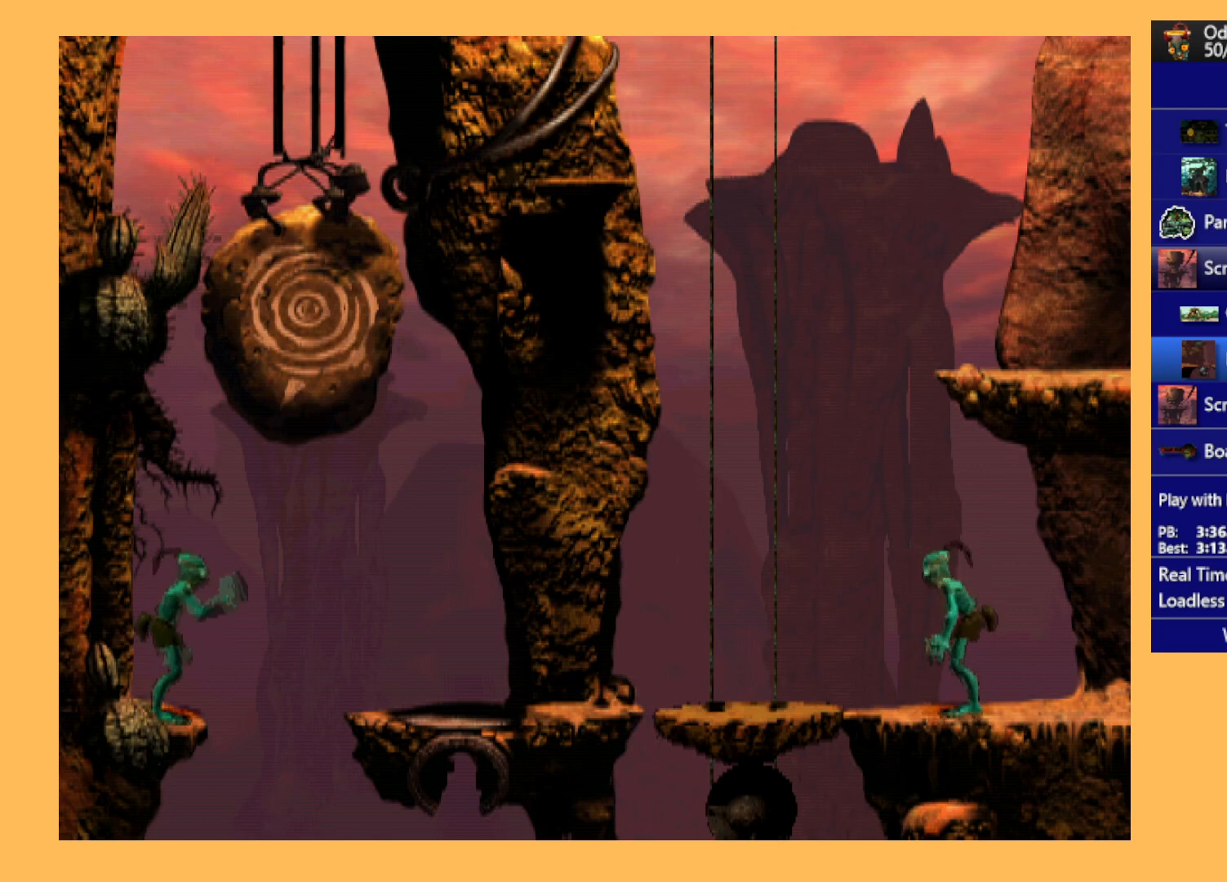
{"buttons": [], "left_stick": "center", "events": []}
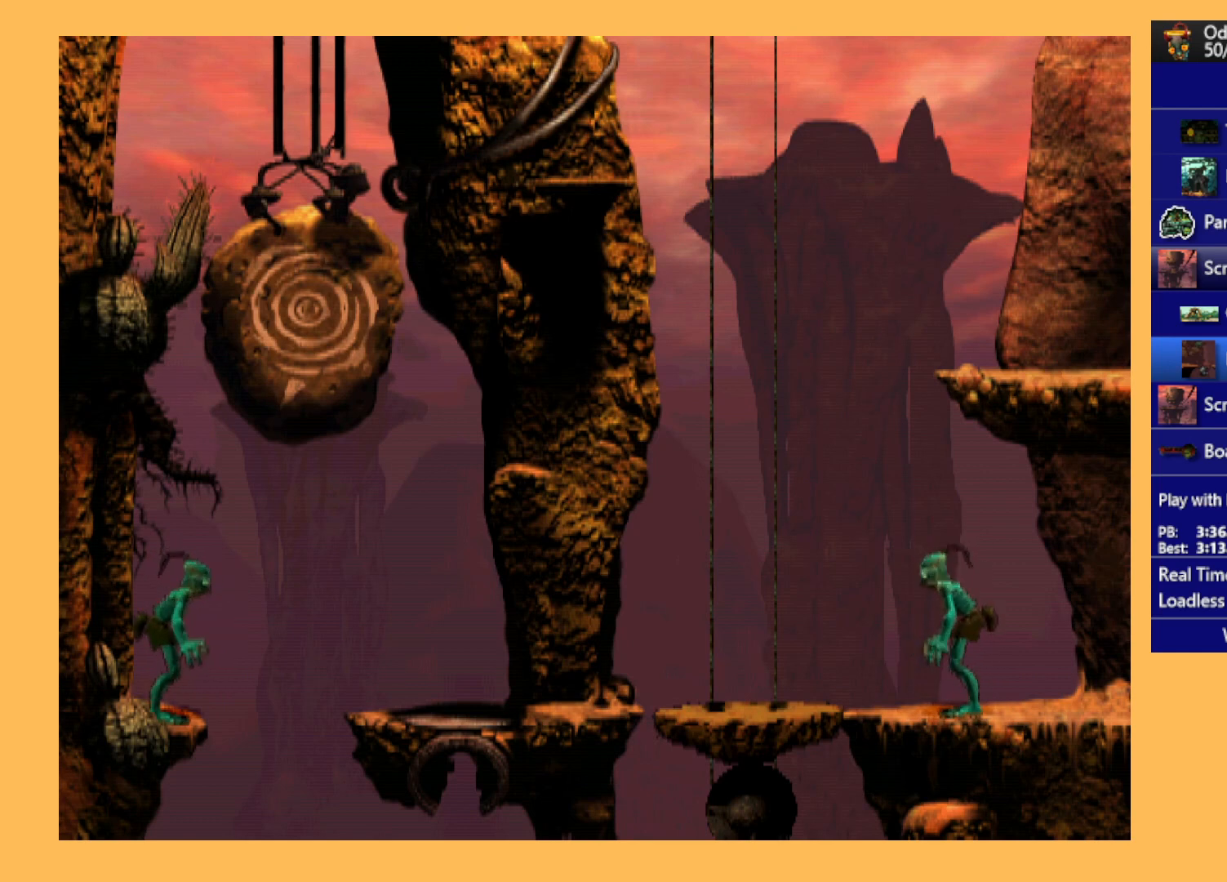
{"buttons": [], "left_stick": "center", "events": []}
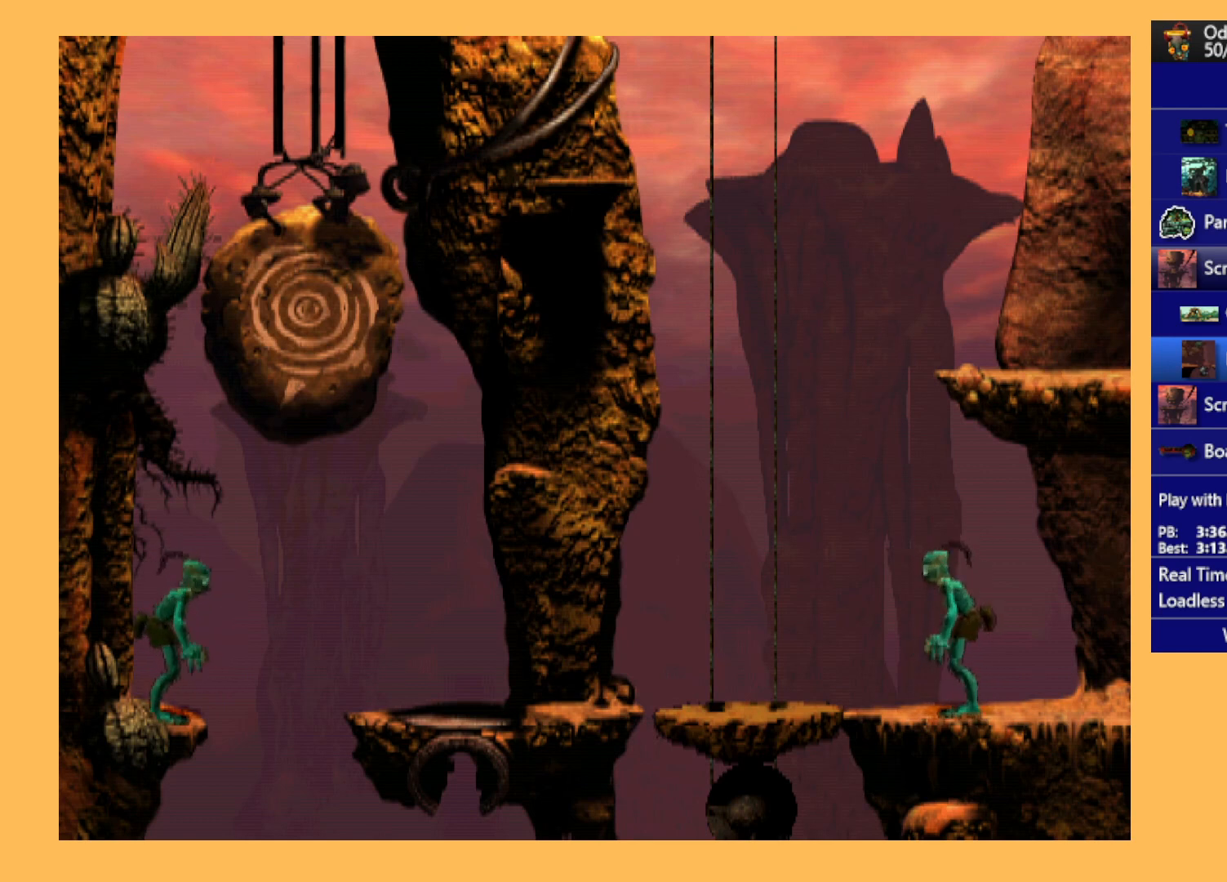
{"buttons": [], "left_stick": "center", "events": []}
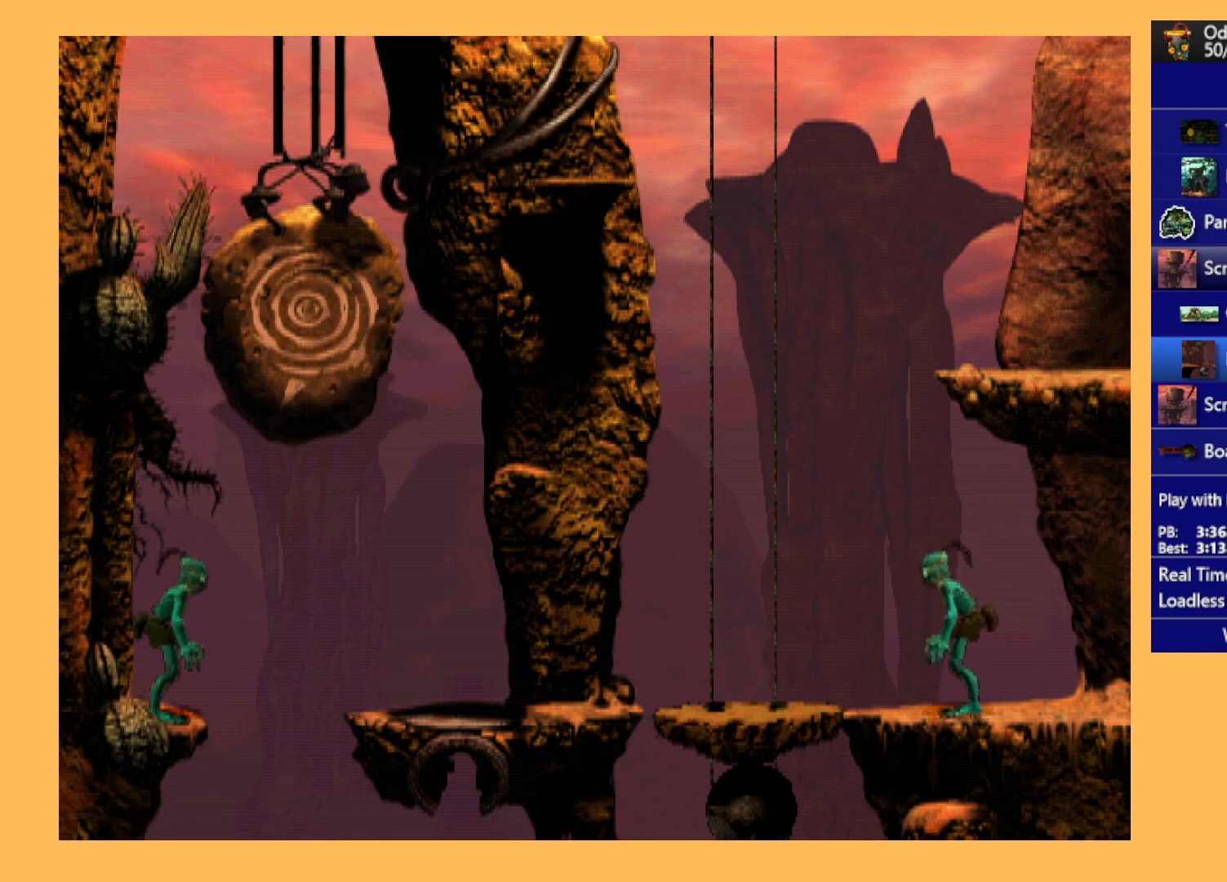
{"buttons": ["L2"], "left_stick": "center", "events": [[167, "L2", "down"]]}
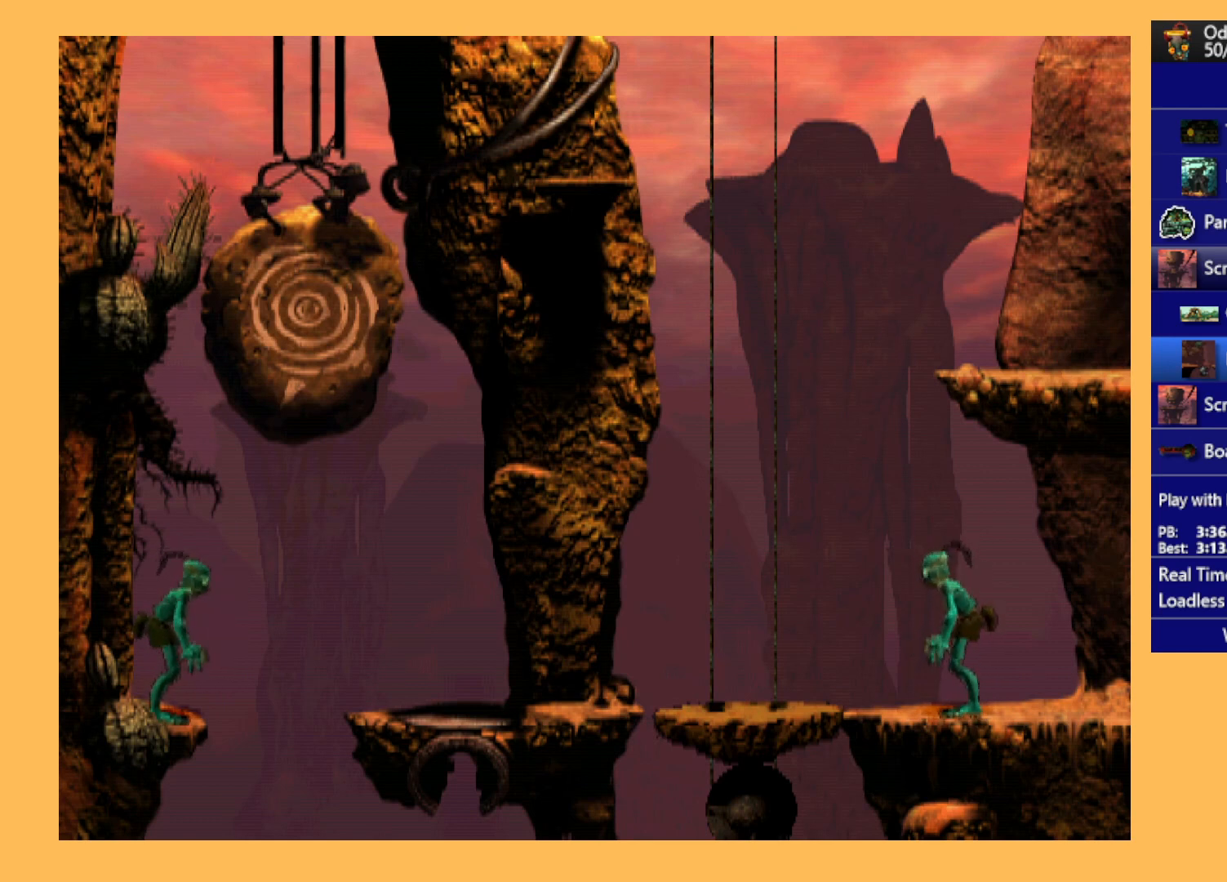
{"buttons": ["L2"], "left_stick": "center", "events": []}
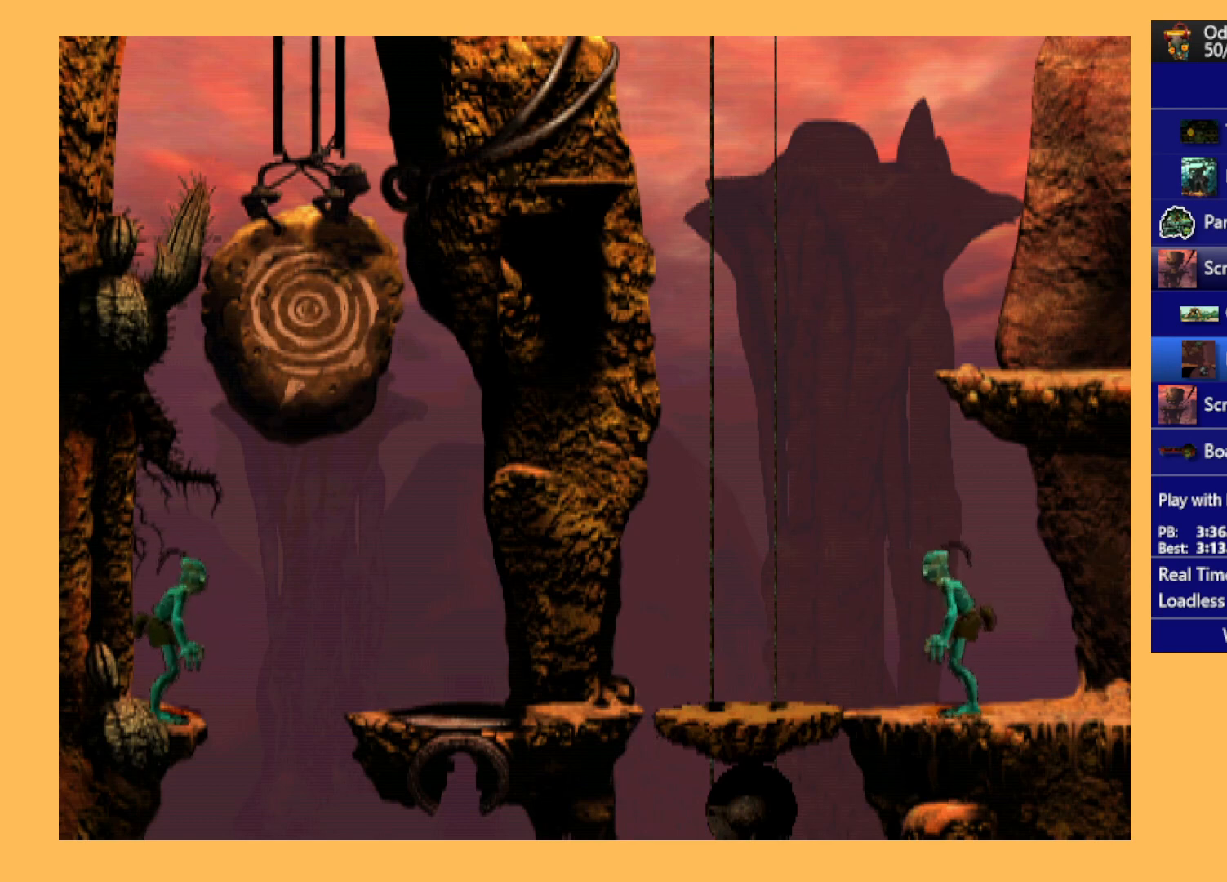
{"buttons": ["L2"], "left_stick": "center", "events": []}
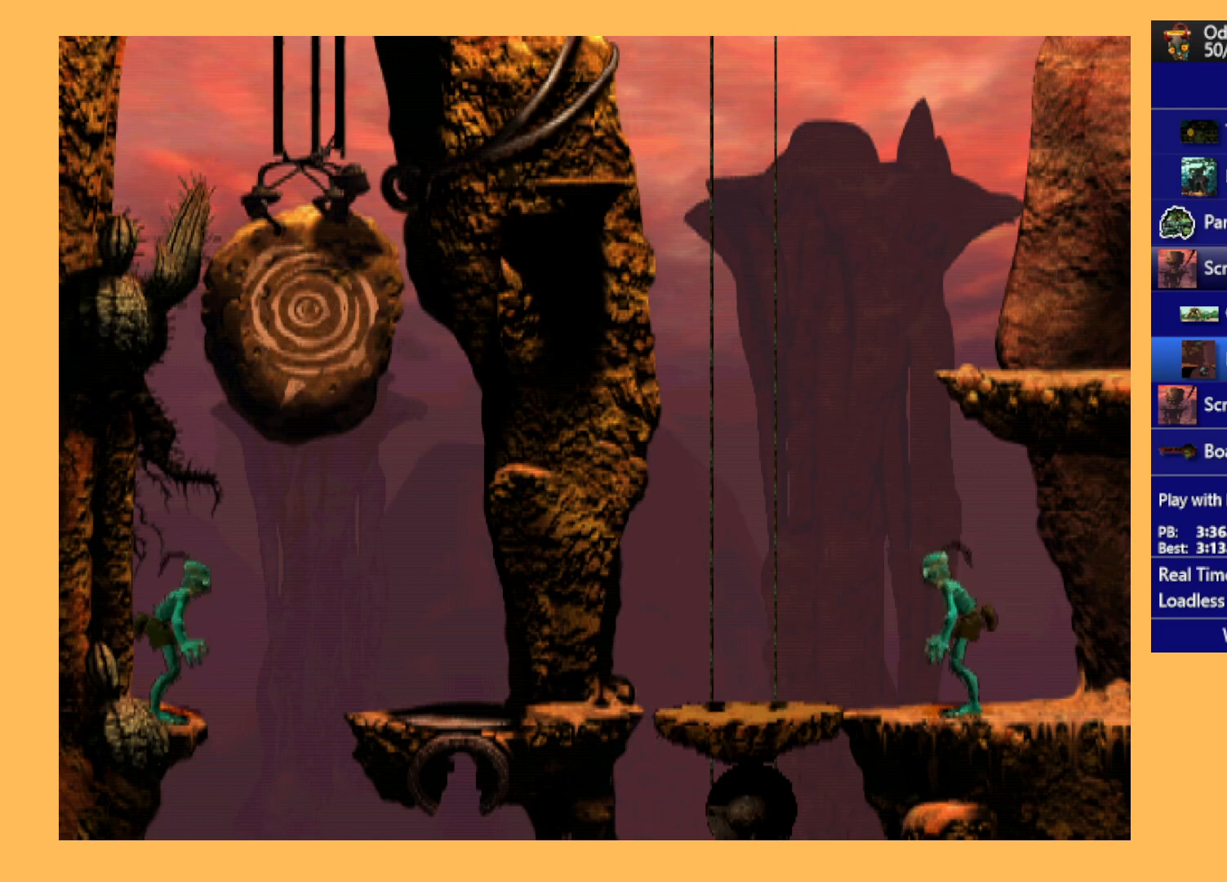
{"buttons": ["L2"], "left_stick": "center", "events": []}
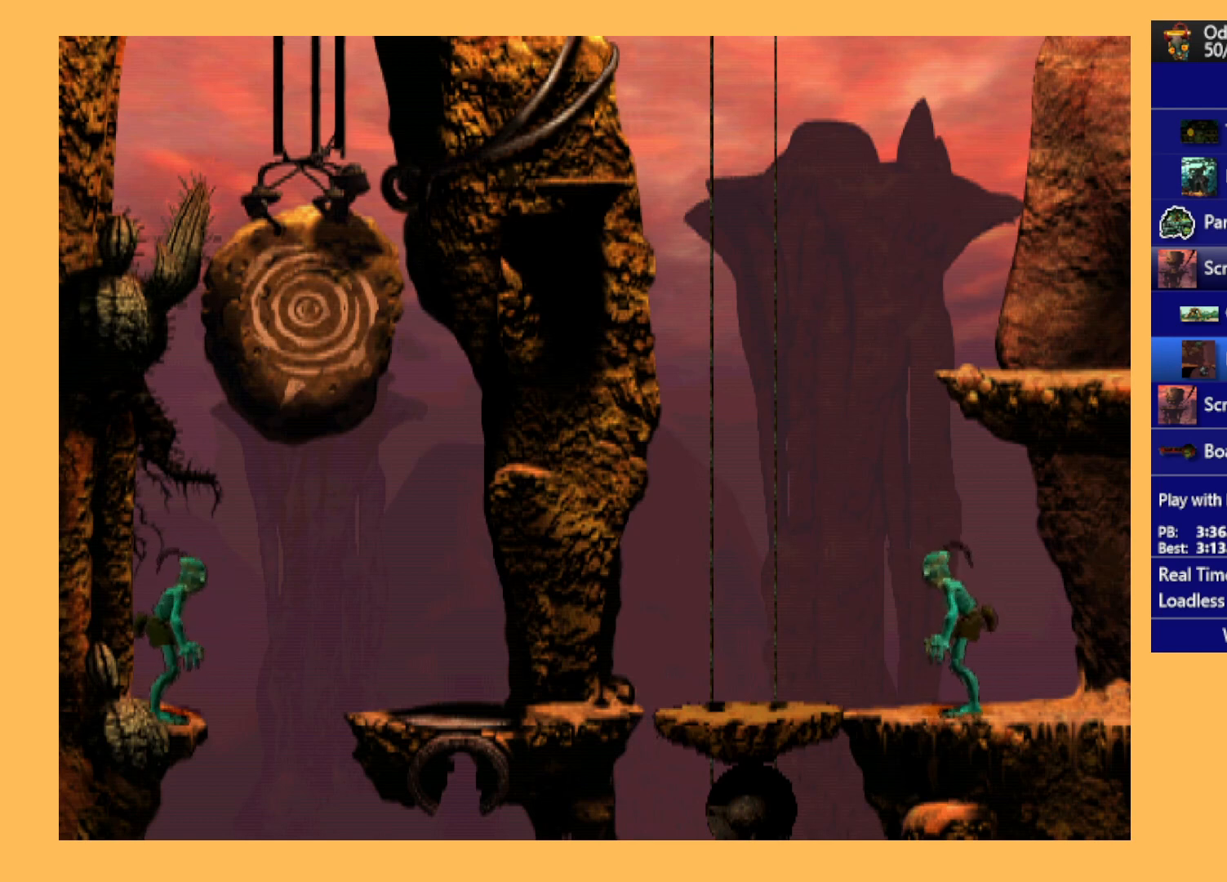
{"buttons": ["A", "L2"], "left_stick": "center", "events": [[467, "A", "down"]]}